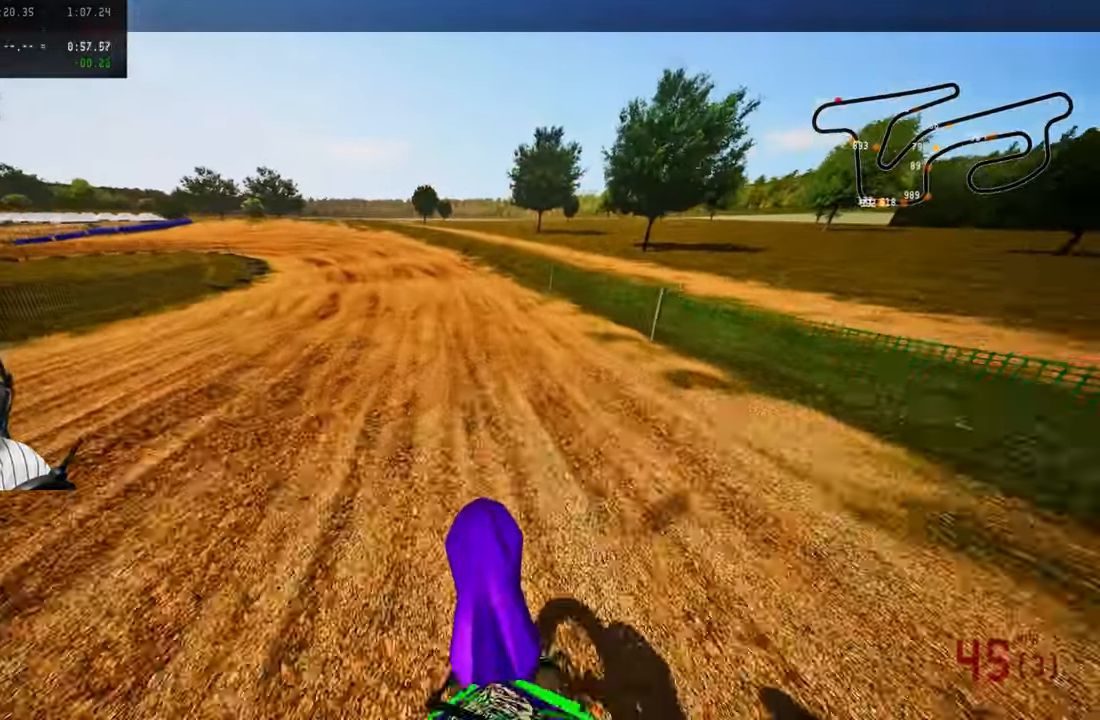
Gameplay with a controller (PlayStation layout); each line is a JSON object with the inputs held at the frame after it (dt_ms = milliseconds from this image to that frame). "button_events" lists button changes between this image and that frame as [ms after this image, input, new state], when the widget could be followed in between (sticks are given only as held states).
{"dt_ms": 500, "buttons": ["R2"], "left_stick": "up-left", "right_stick": "center", "button_events": [[100, "R3", "up"]]}
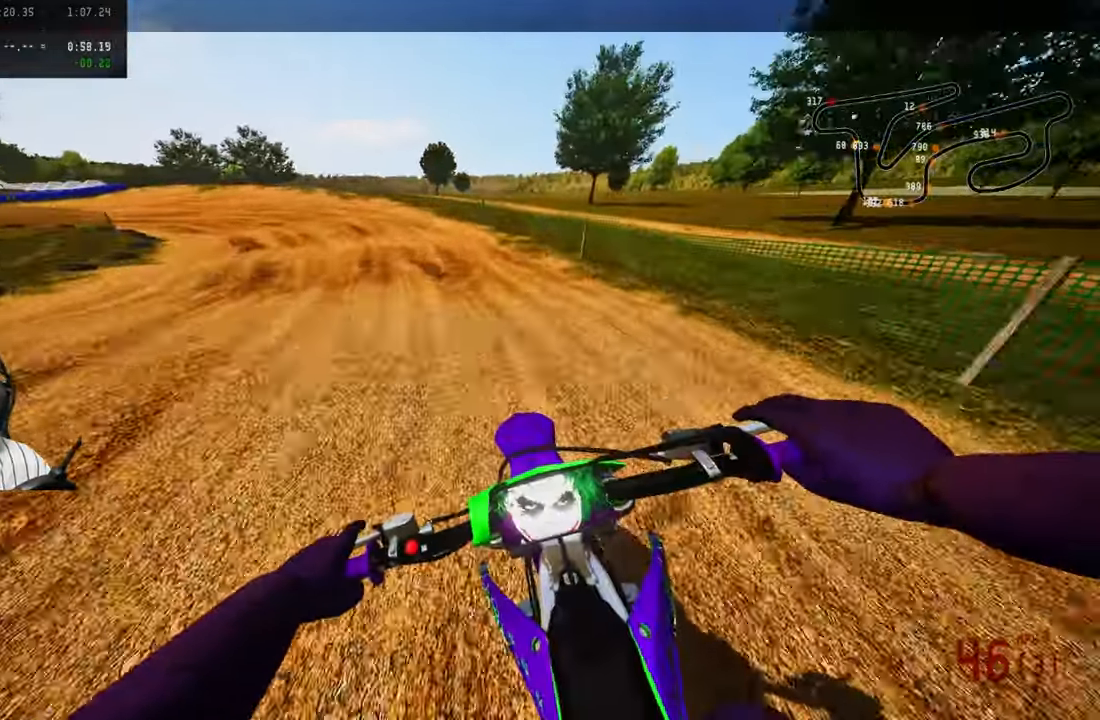
{"dt_ms": 500, "buttons": ["R2"], "left_stick": "up-left", "right_stick": "center", "button_events": []}
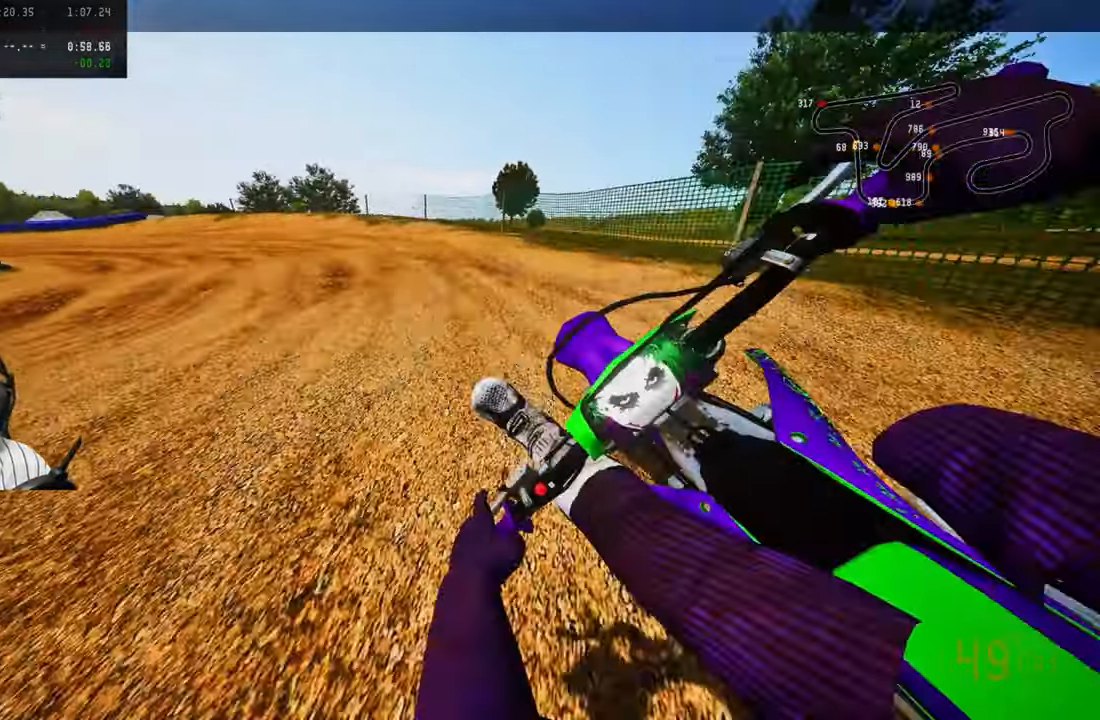
{"dt_ms": 1000, "buttons": ["R2"], "left_stick": "up-left", "right_stick": "up-right"}
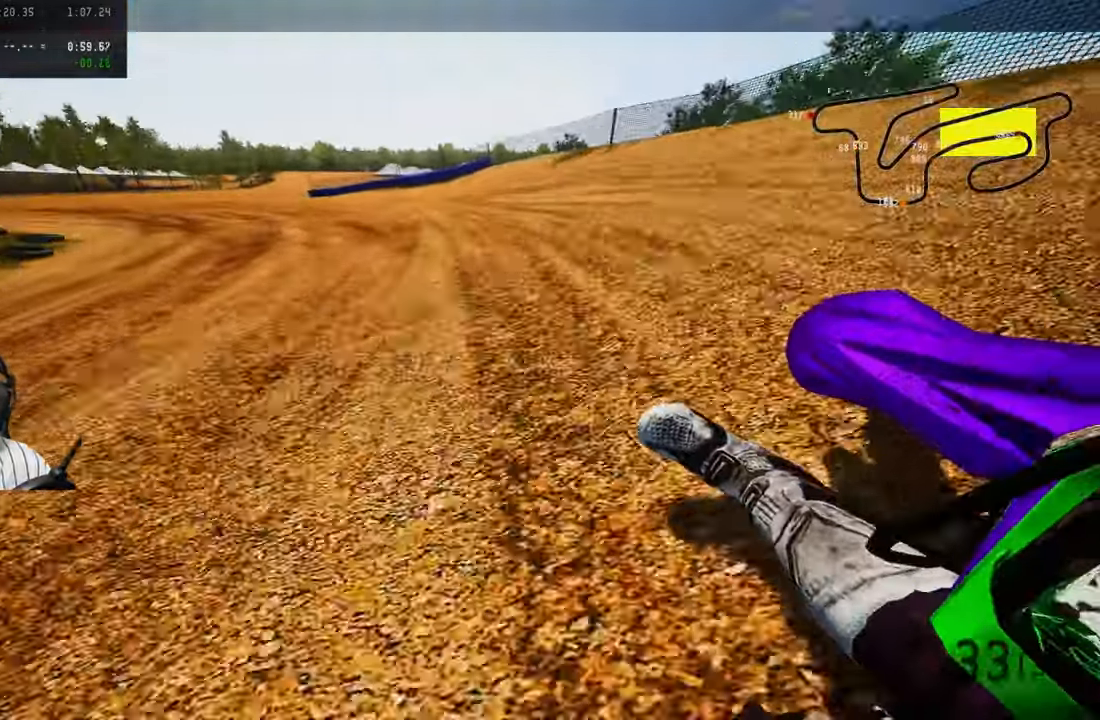
{"dt_ms": 500, "buttons": ["R2"], "left_stick": "up-left", "right_stick": "up-right", "button_events": []}
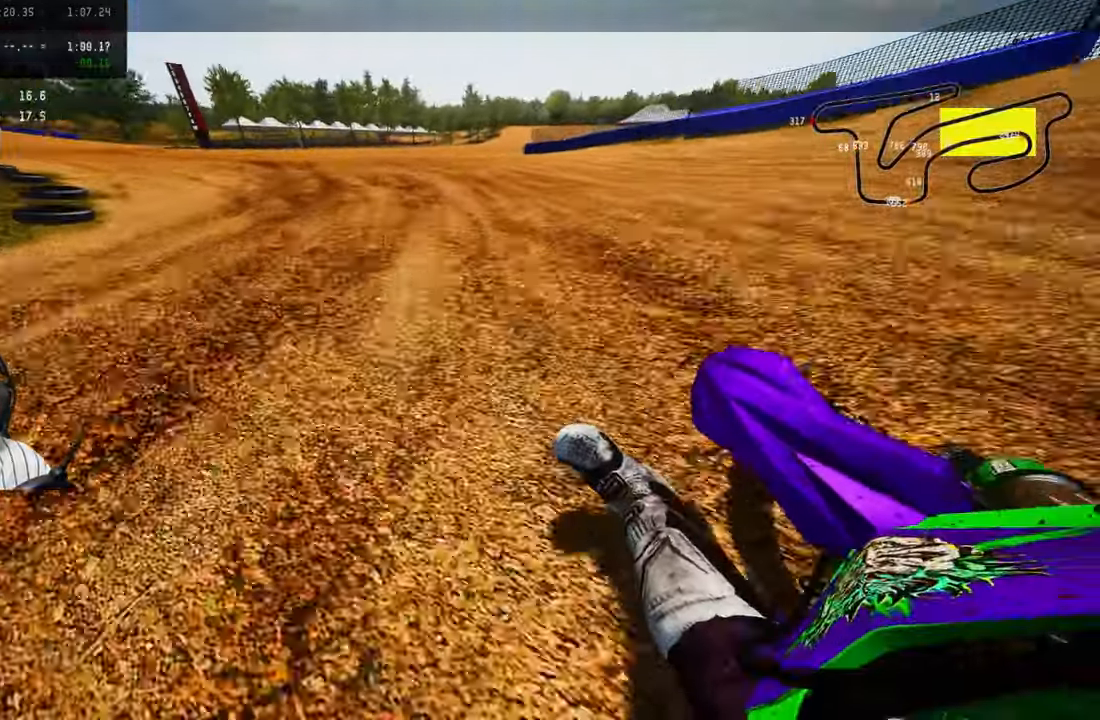
{"dt_ms": 500, "buttons": ["R2"], "left_stick": "up-left", "right_stick": "up-right", "button_events": []}
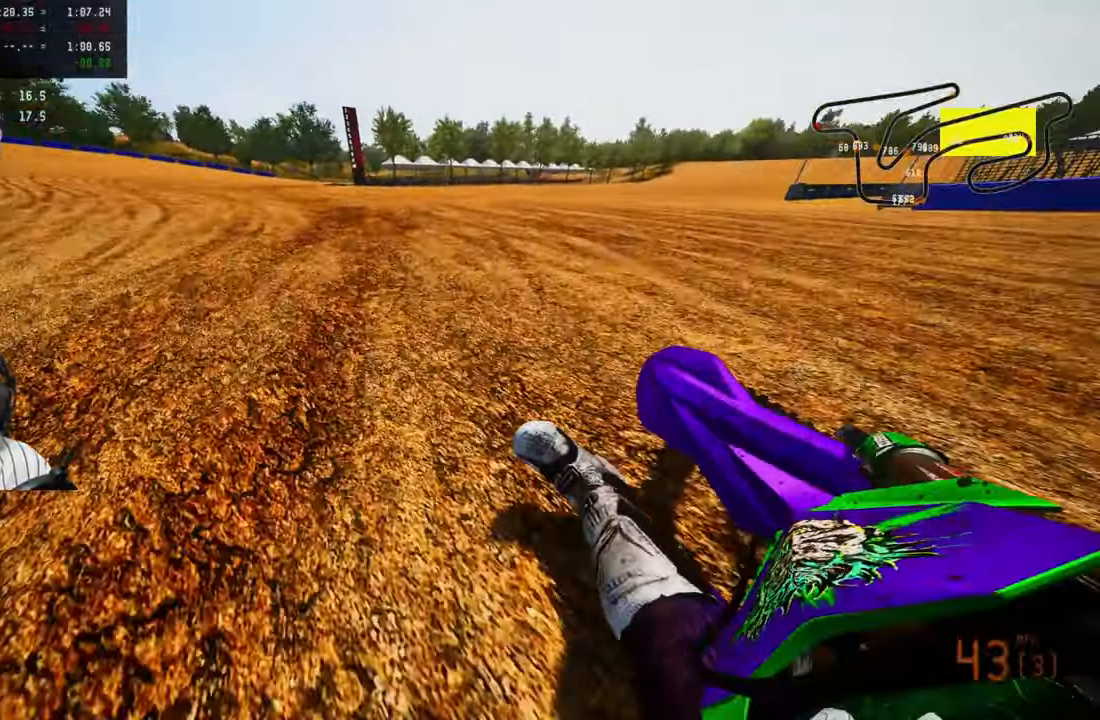
{"dt_ms": 500, "buttons": ["R2"], "left_stick": "up", "right_stick": "up-right", "button_events": []}
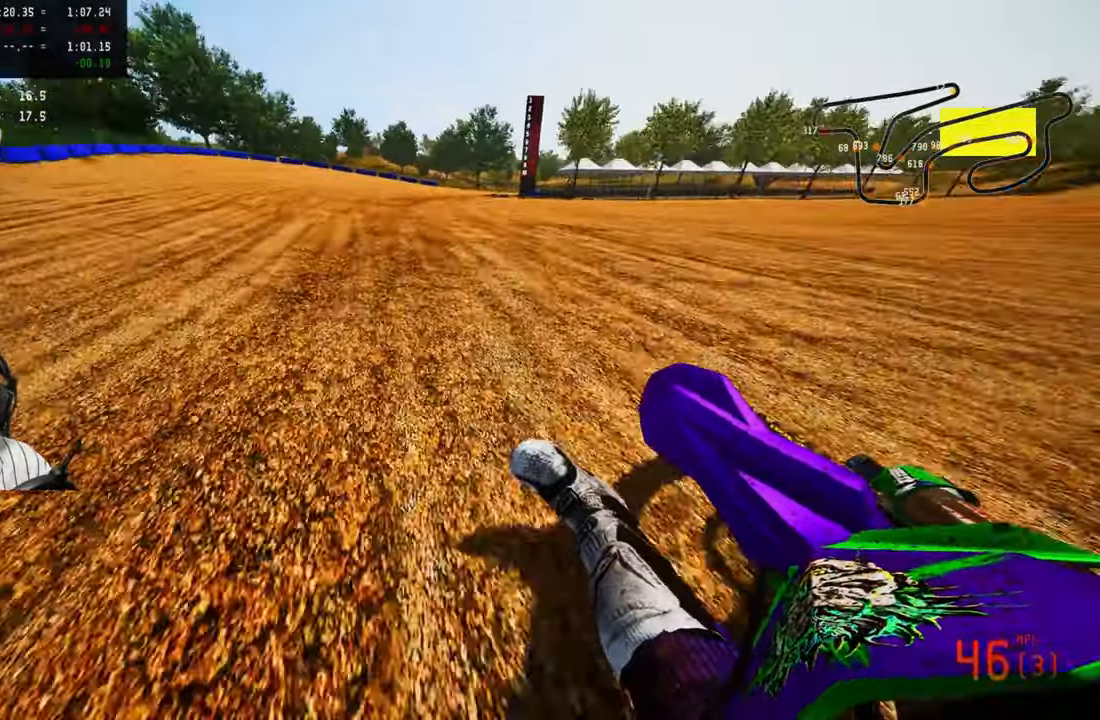
{"dt_ms": 500, "buttons": [], "left_stick": "up-right", "right_stick": "left", "button_events": [[466, "R2", "up"]]}
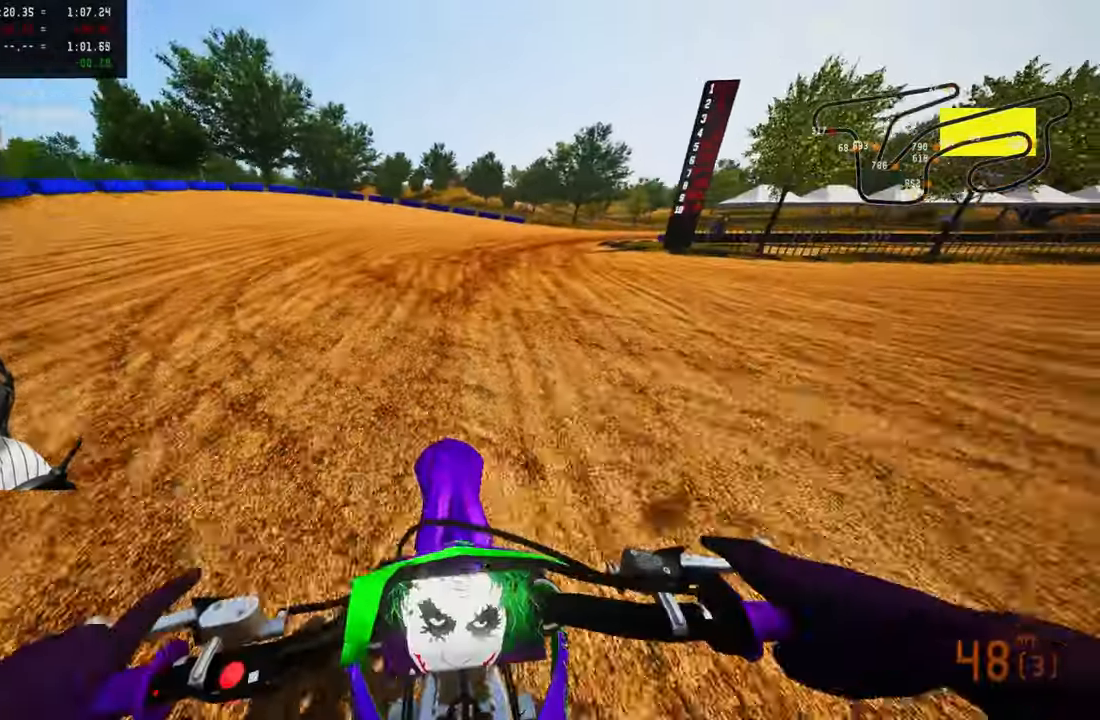
{"dt_ms": 500, "buttons": [], "left_stick": "up-right", "right_stick": "left", "button_events": []}
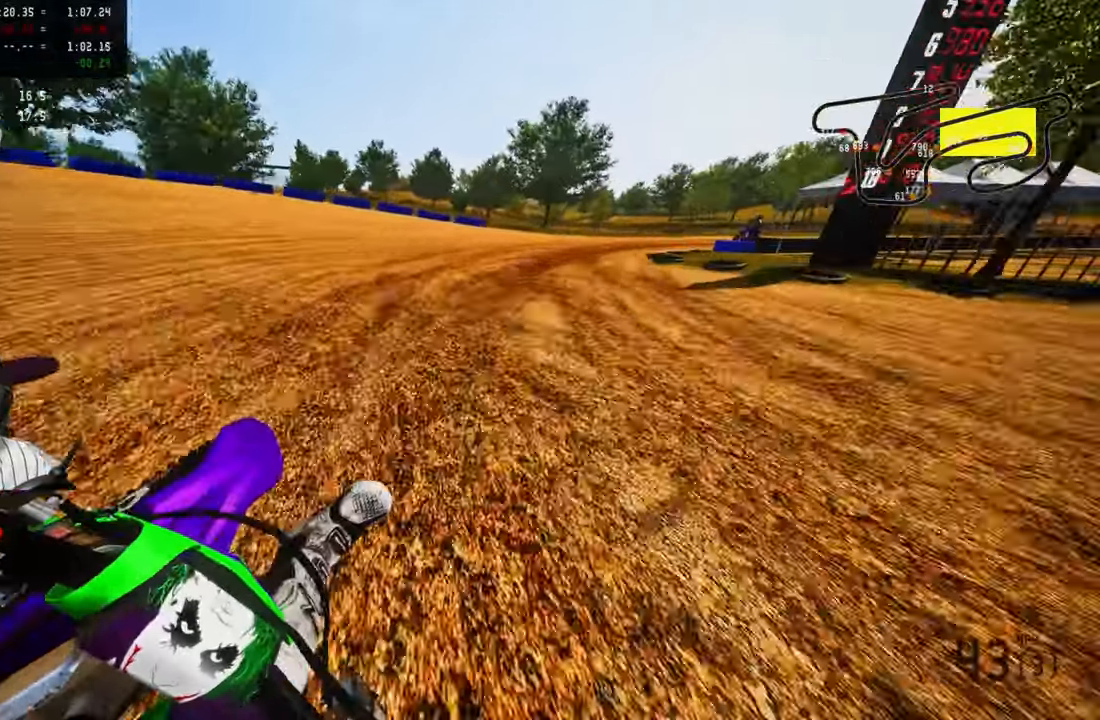
{"dt_ms": 500, "buttons": ["R2"], "left_stick": "up-right", "right_stick": "left", "button_events": [[33, "R2", "down"], [166, "R2", "up"], [266, "R2", "down"]]}
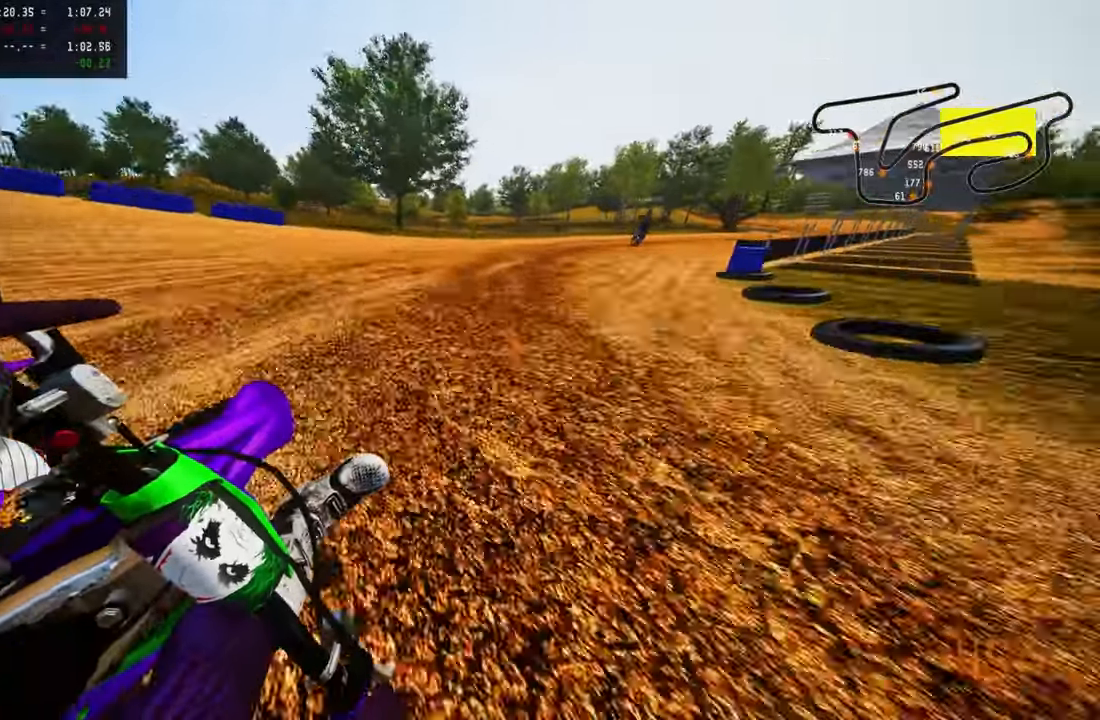
{"dt_ms": 500, "buttons": ["R2"], "left_stick": "up-right", "right_stick": "left", "button_events": []}
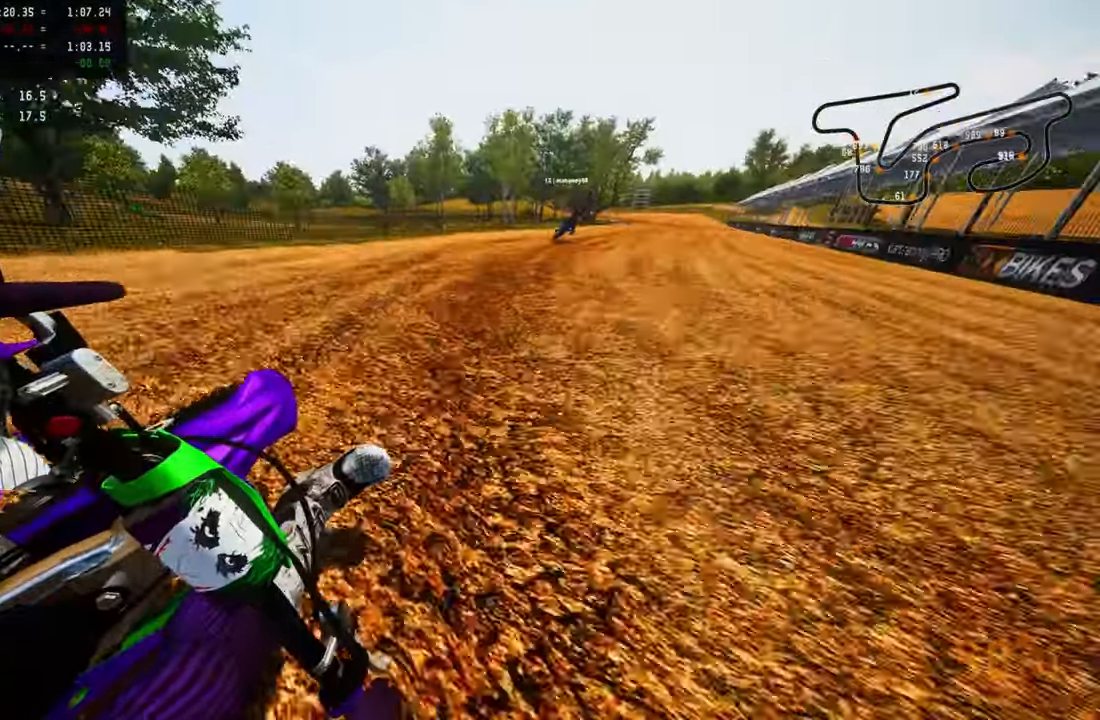
{"dt_ms": 500, "buttons": ["R2"], "left_stick": "up-right", "right_stick": "down", "button_events": []}
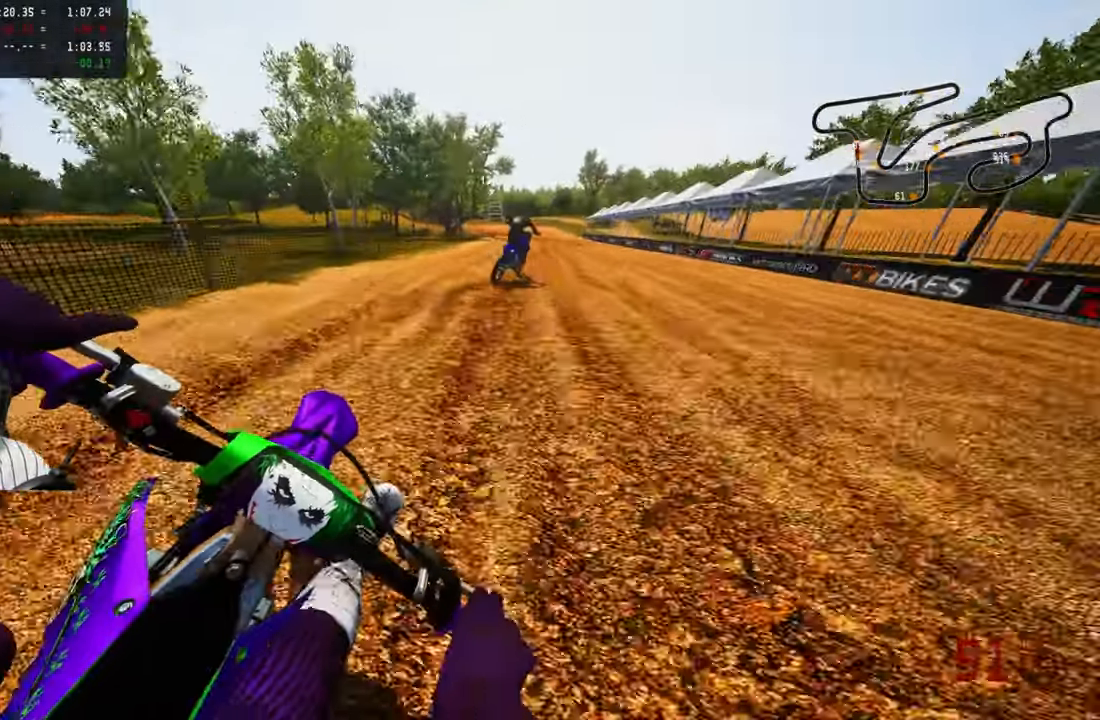
{"dt_ms": 500, "buttons": ["R2"], "left_stick": "up-right", "right_stick": "down", "button_events": []}
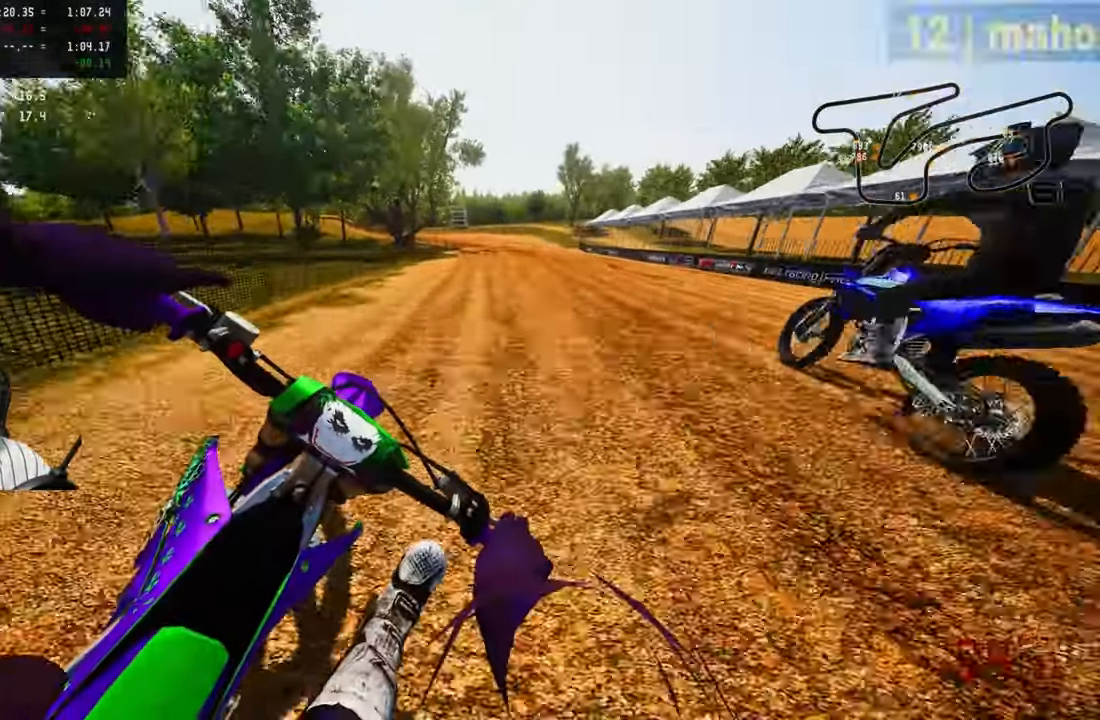
{"dt_ms": 500, "buttons": ["R2"], "left_stick": "up-left", "right_stick": "center", "button_events": []}
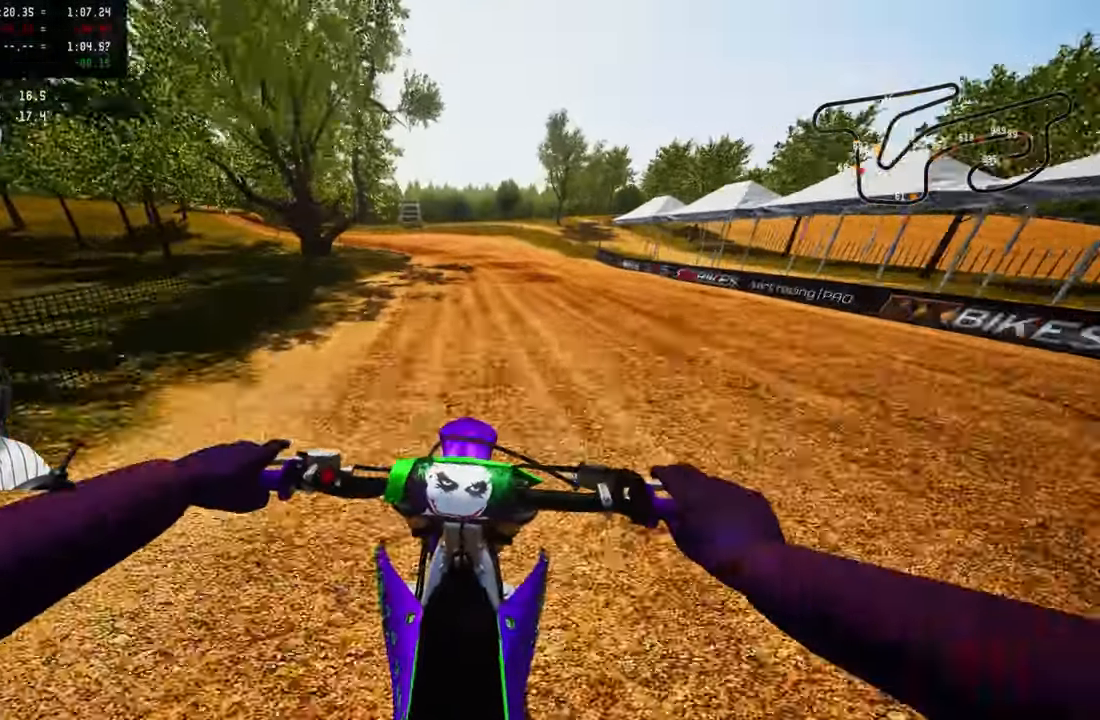
{"dt_ms": 500, "buttons": [], "left_stick": "up-left", "right_stick": "center", "button_events": [[100, "R2", "up"], [100, "TRIANGLE", "down"], [183, "TRIANGLE", "up"], [250, "R3", "down"], [383, "R2", "down"], [383, "R3", "up"], [483, "R2", "up"]]}
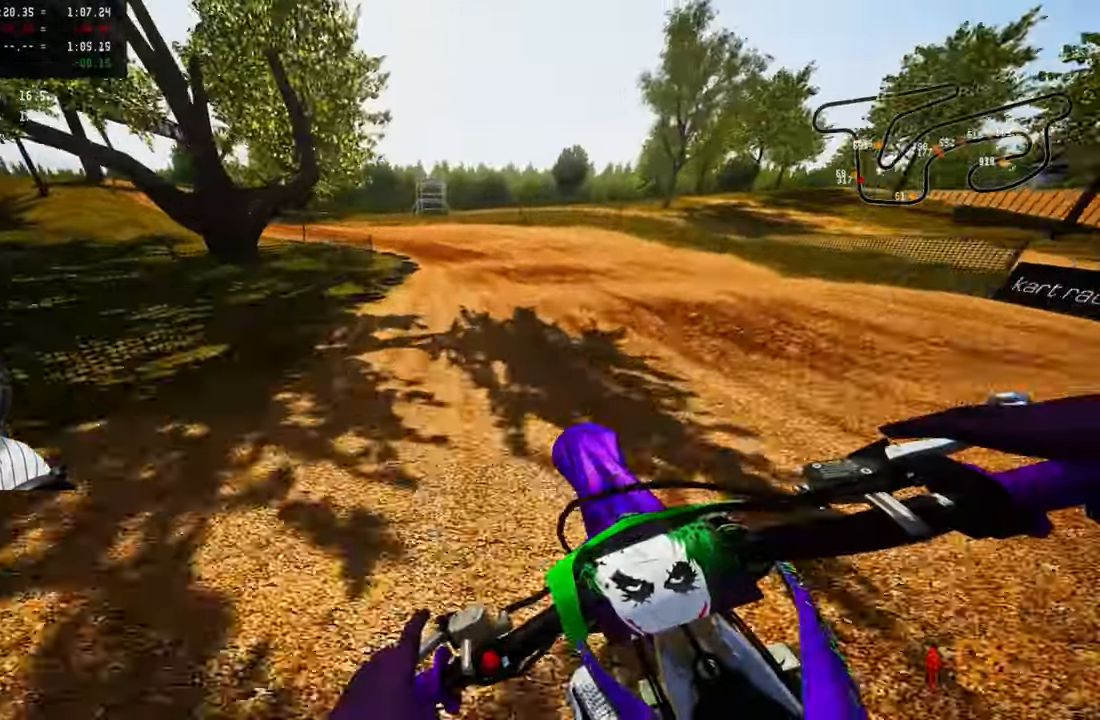
{"dt_ms": 500, "buttons": [], "left_stick": "up-left", "right_stick": "center", "button_events": [[350, "R2", "down"], [366, "R2", "up"]]}
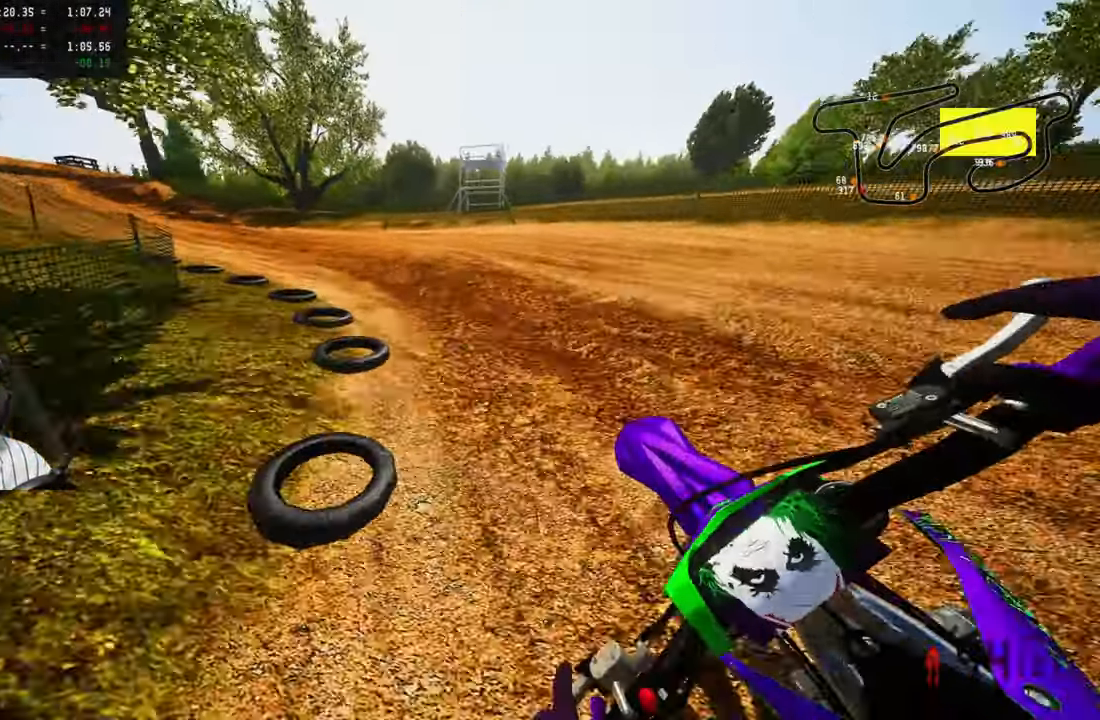
{"dt_ms": 500, "buttons": [], "left_stick": "up-left", "right_stick": "up-right", "button_events": [[33, "R3", "down"], [100, "R3", "up"]]}
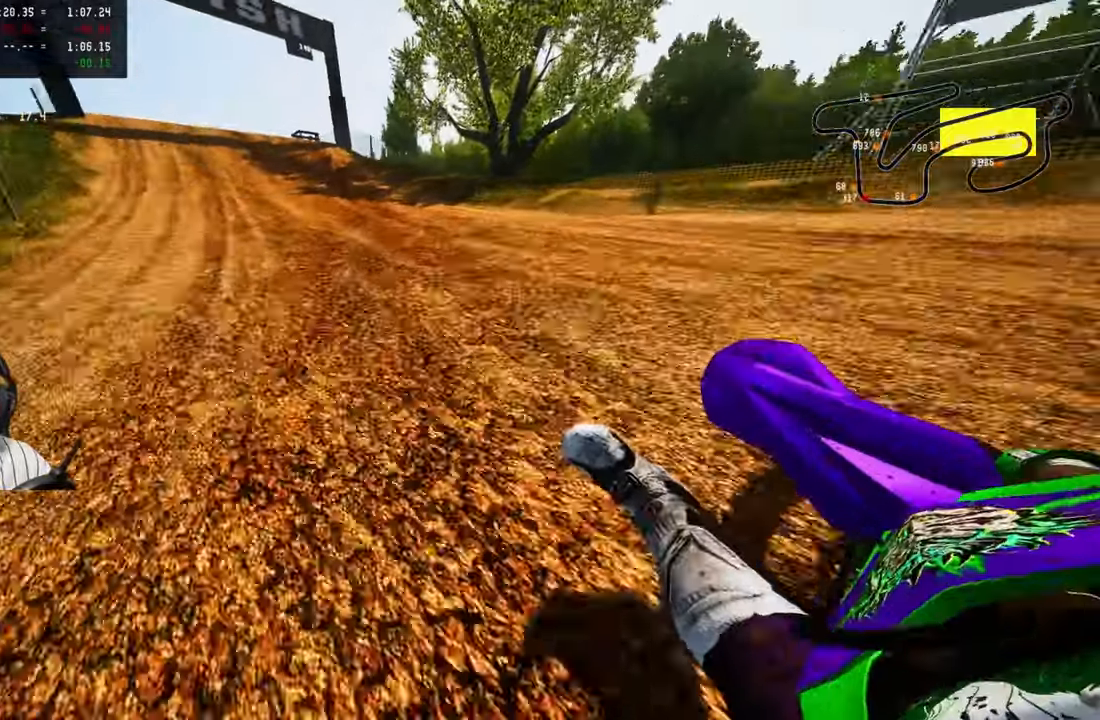
{"dt_ms": 1000, "buttons": [], "left_stick": "up-left", "right_stick": "center", "button_events": [[67, "R2", "down"], [533, "R3", "down"], [667, "R3", "up"], [917, "R3", "down"], [933, "R2", "up"], [1000, "R3", "up"]]}
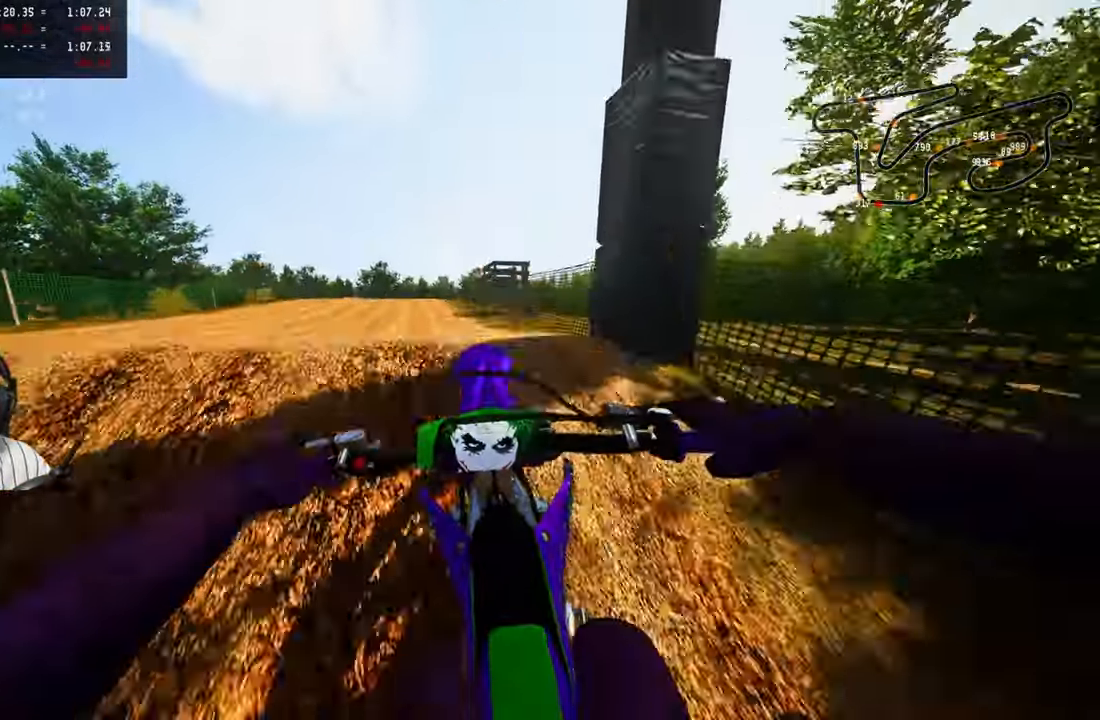
{"dt_ms": 500, "buttons": ["R2"], "left_stick": "left", "right_stick": "center", "button_events": [[300, "R2", "down"], [333, "R3", "down"], [400, "R3", "up"]]}
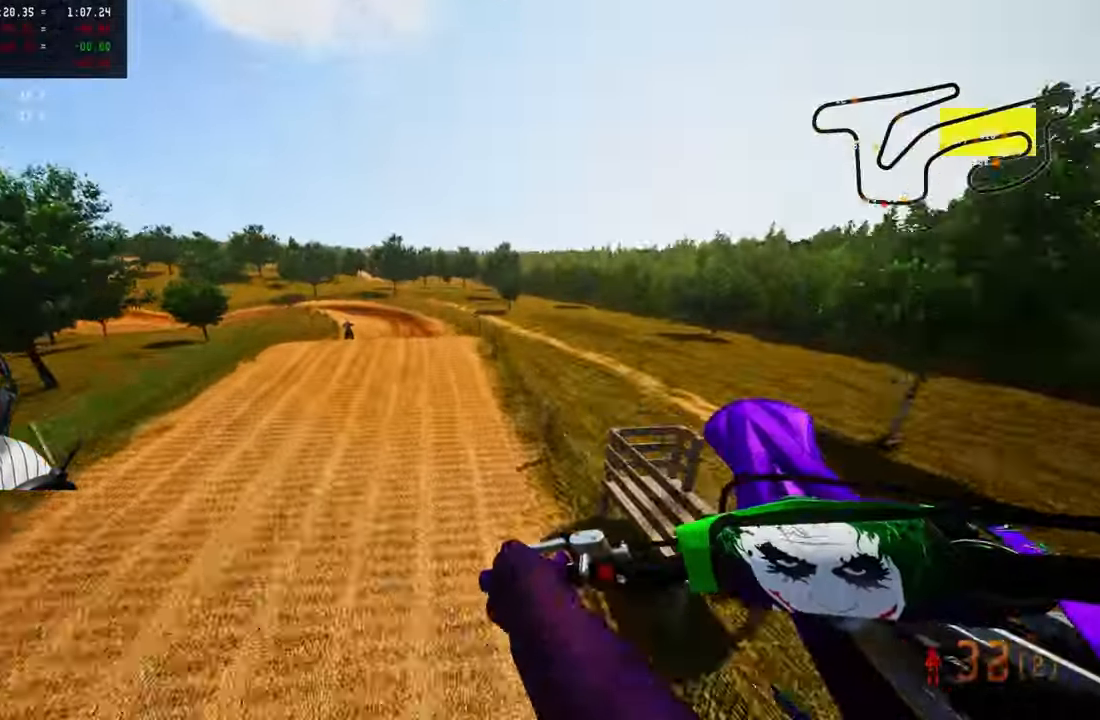
{"dt_ms": 500, "buttons": ["R2"], "left_stick": "left", "right_stick": "up", "button_events": []}
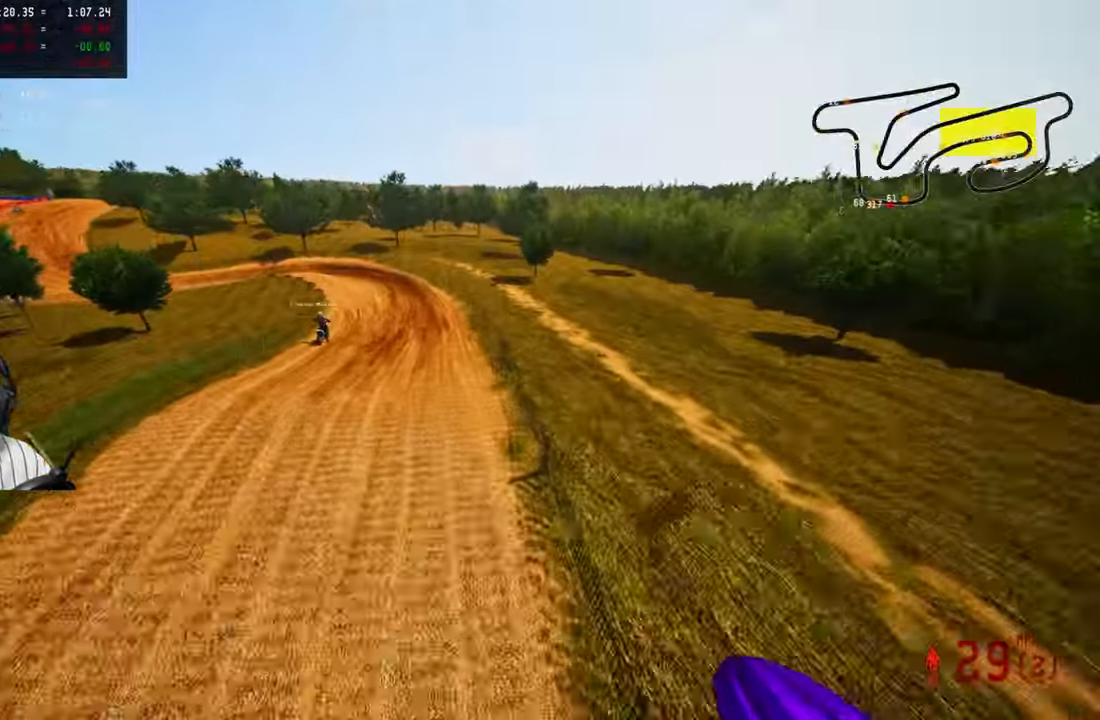
{"dt_ms": 500, "buttons": ["R2"], "left_stick": "right", "right_stick": "up", "button_events": []}
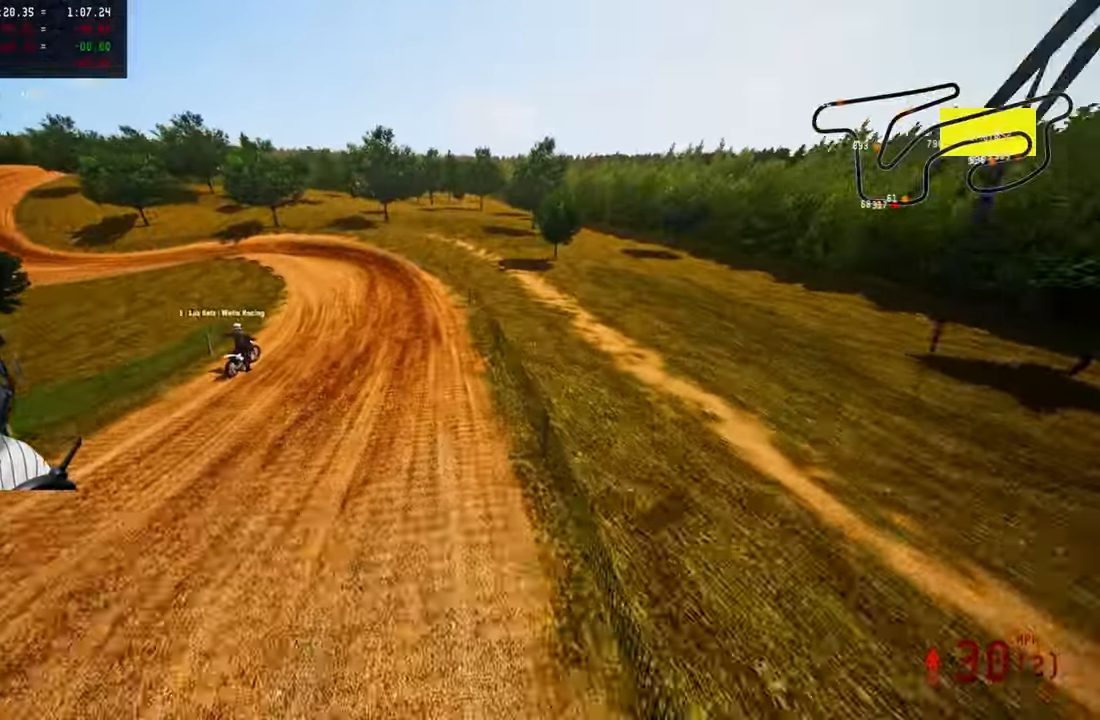
{"dt_ms": 500, "buttons": ["R2"], "left_stick": "center", "right_stick": "up", "button_events": []}
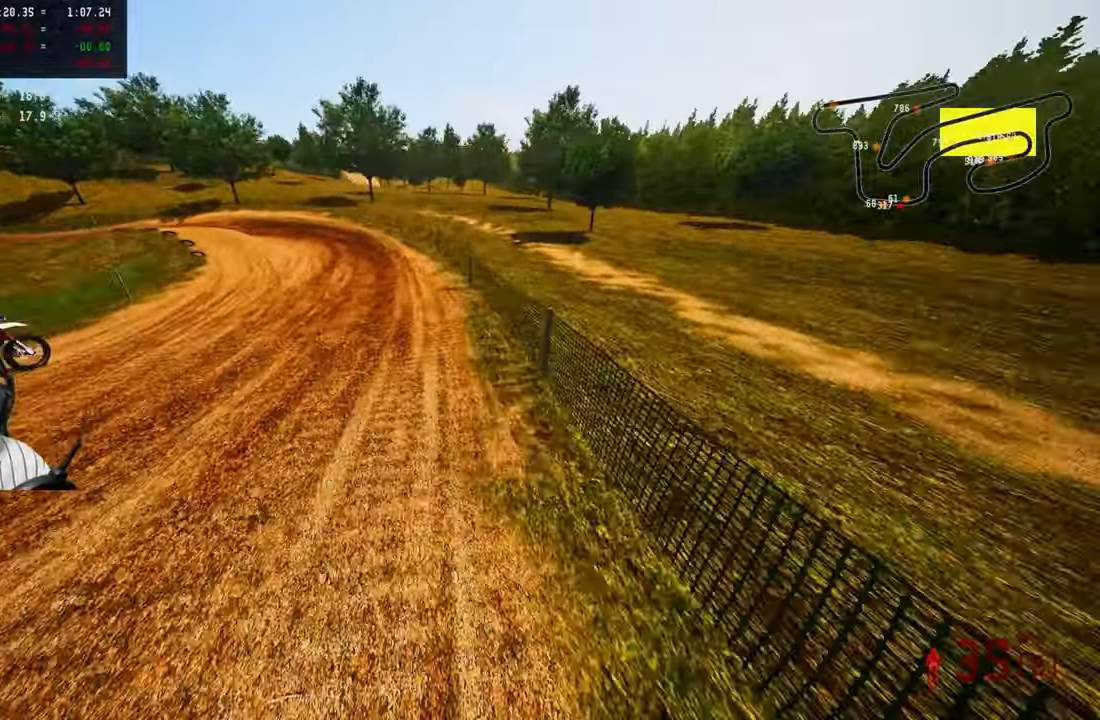
{"dt_ms": 500, "buttons": ["R2"], "left_stick": "up-left", "right_stick": "up", "button_events": [[33, "R3", "down"], [117, "R3", "up"]]}
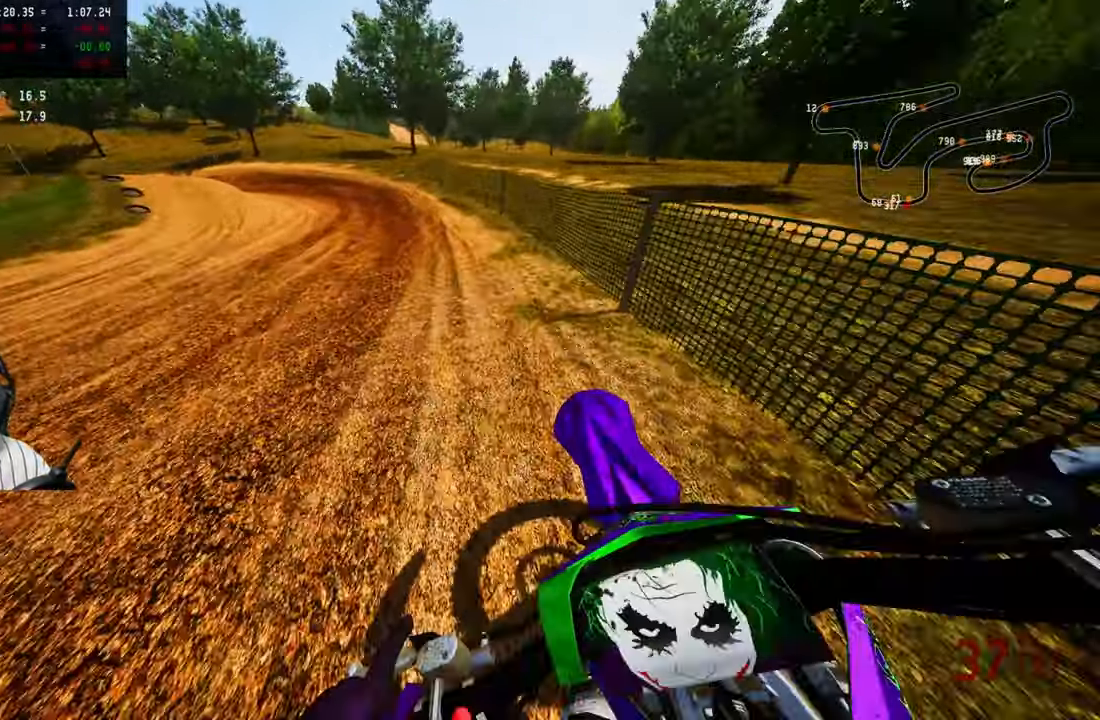
{"dt_ms": 500, "buttons": ["R2"], "left_stick": "up-left", "right_stick": "up", "button_events": [[150, "CROSS", "down"], [233, "CROSS", "up"]]}
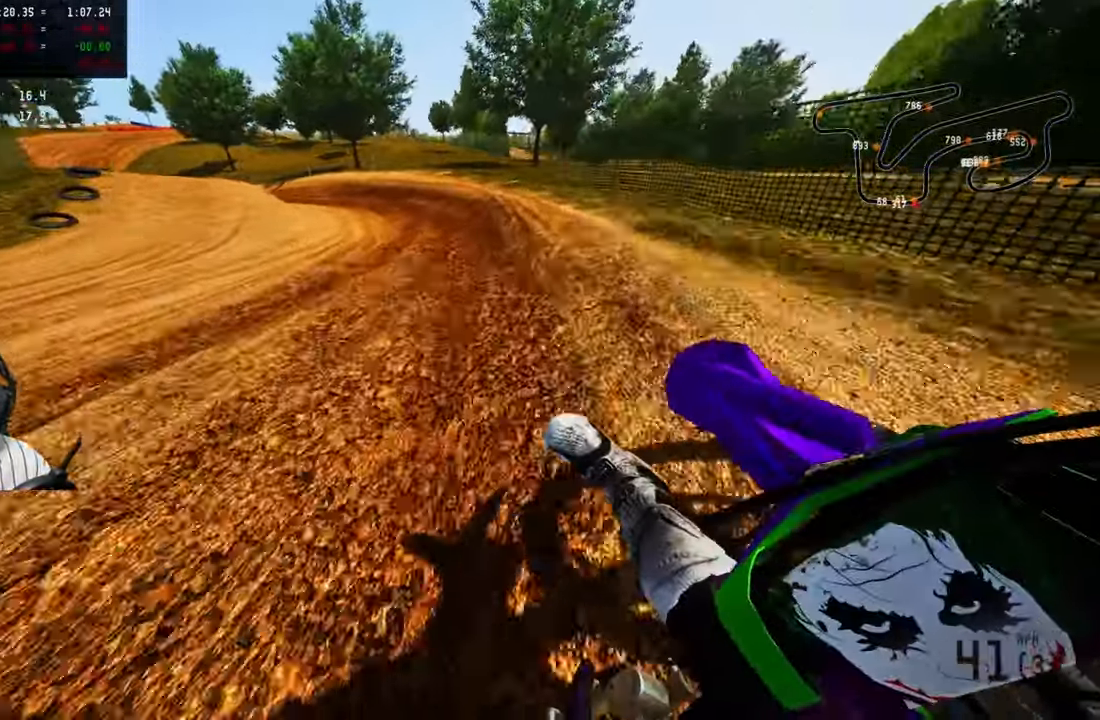
{"dt_ms": 500, "buttons": ["R2"], "left_stick": "up-left", "right_stick": "up", "button_events": []}
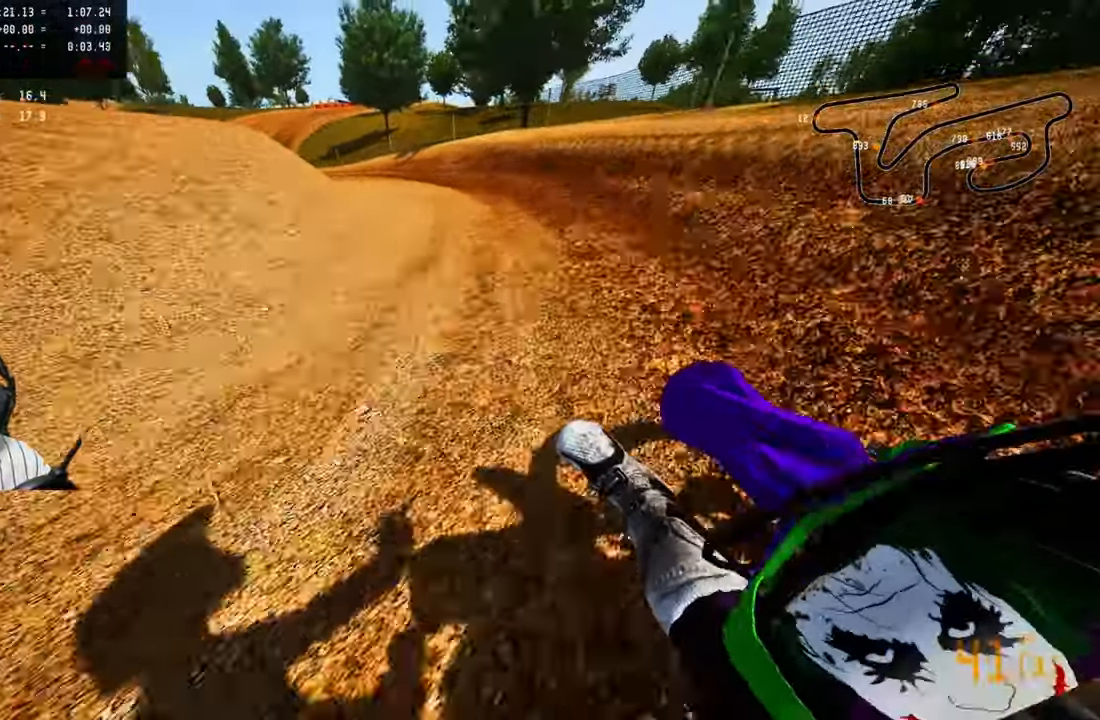
{"dt_ms": 500, "buttons": ["R2"], "left_stick": "up-left", "right_stick": "up", "button_events": []}
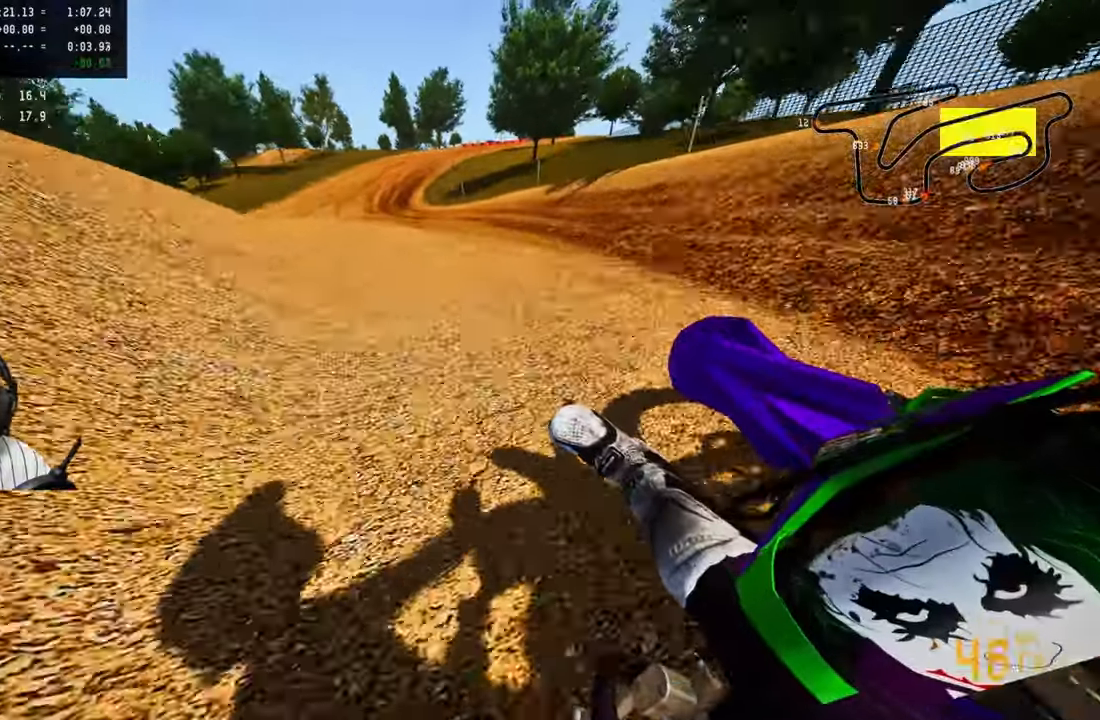
{"dt_ms": 500, "buttons": ["R2"], "left_stick": "up-right", "right_stick": "up-left", "button_events": []}
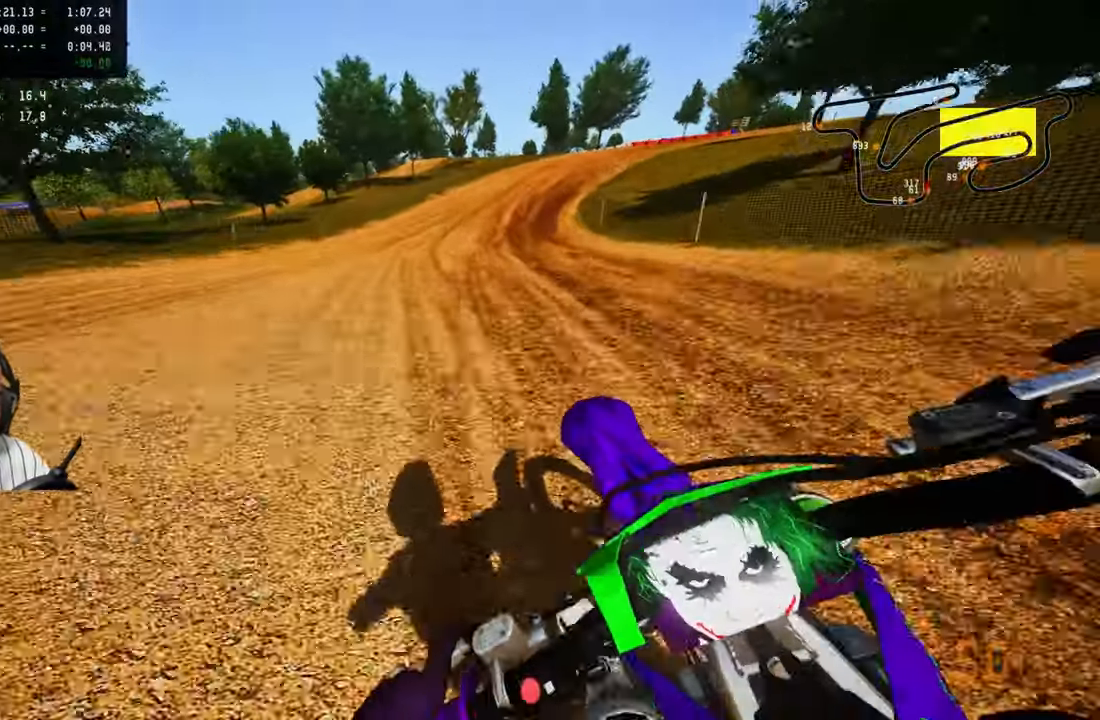
{"dt_ms": 500, "buttons": [], "left_stick": "up-right", "right_stick": "up-left", "button_events": [[400, "R2", "up"]]}
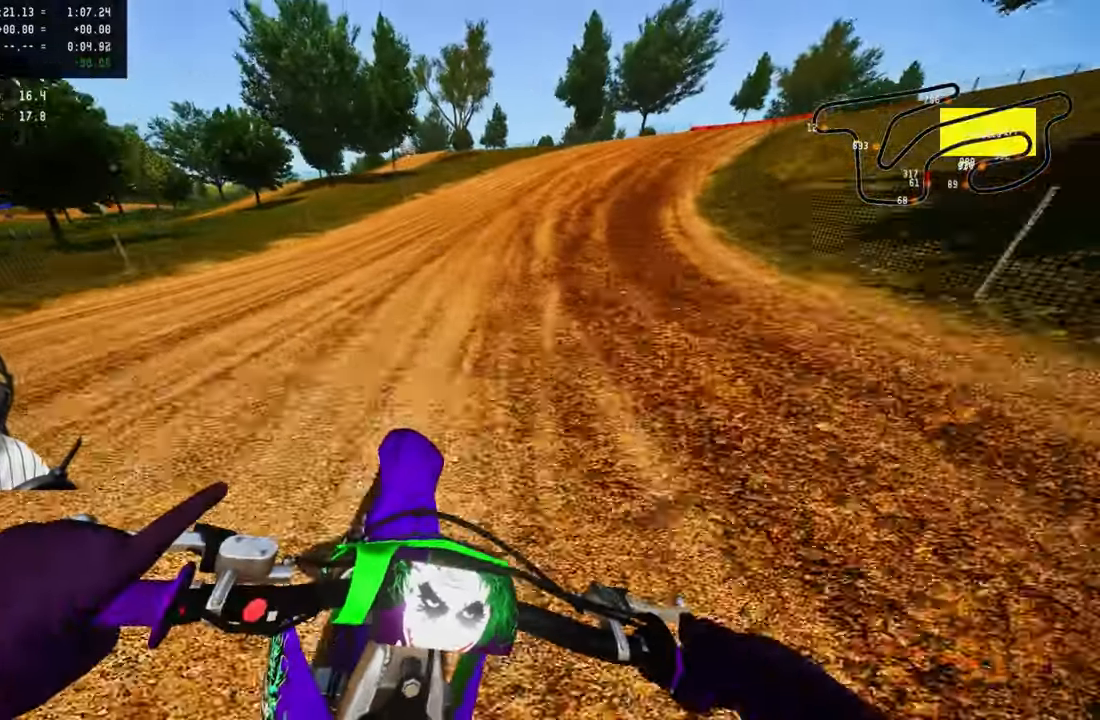
{"dt_ms": 500, "buttons": ["R2"], "left_stick": "up-right", "right_stick": "up-left", "button_events": [[17, "R2", "down"], [117, "R2", "up"], [167, "R2", "down"]]}
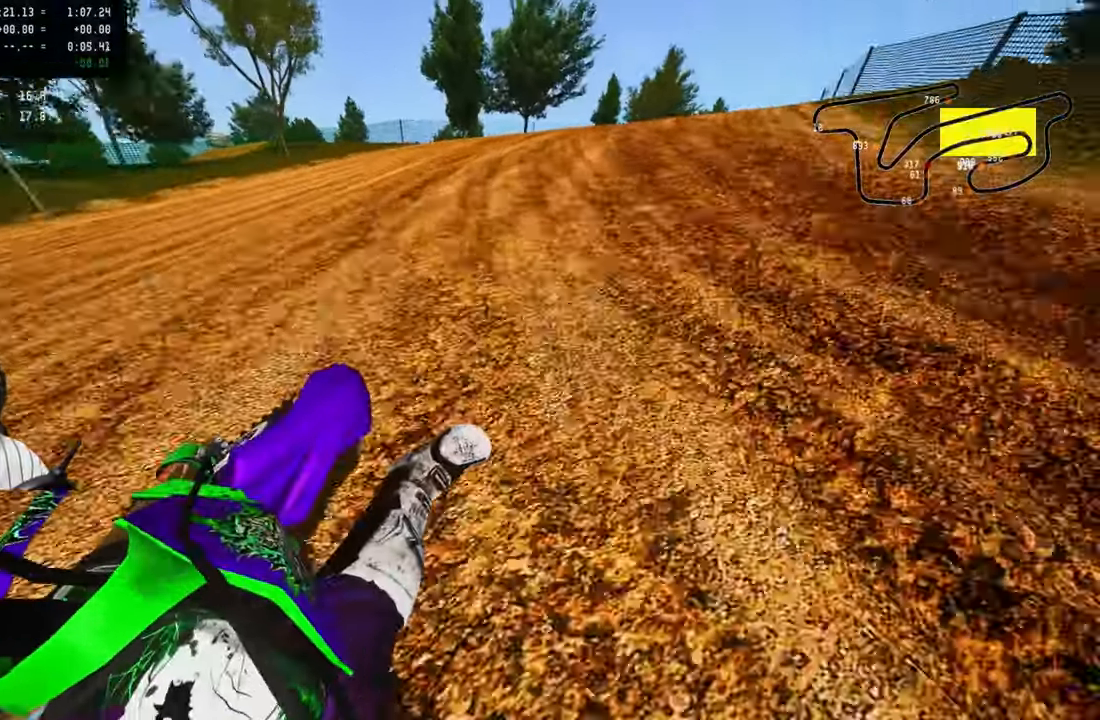
{"dt_ms": 500, "buttons": ["R2"], "left_stick": "up-right", "right_stick": "up-left", "button_events": []}